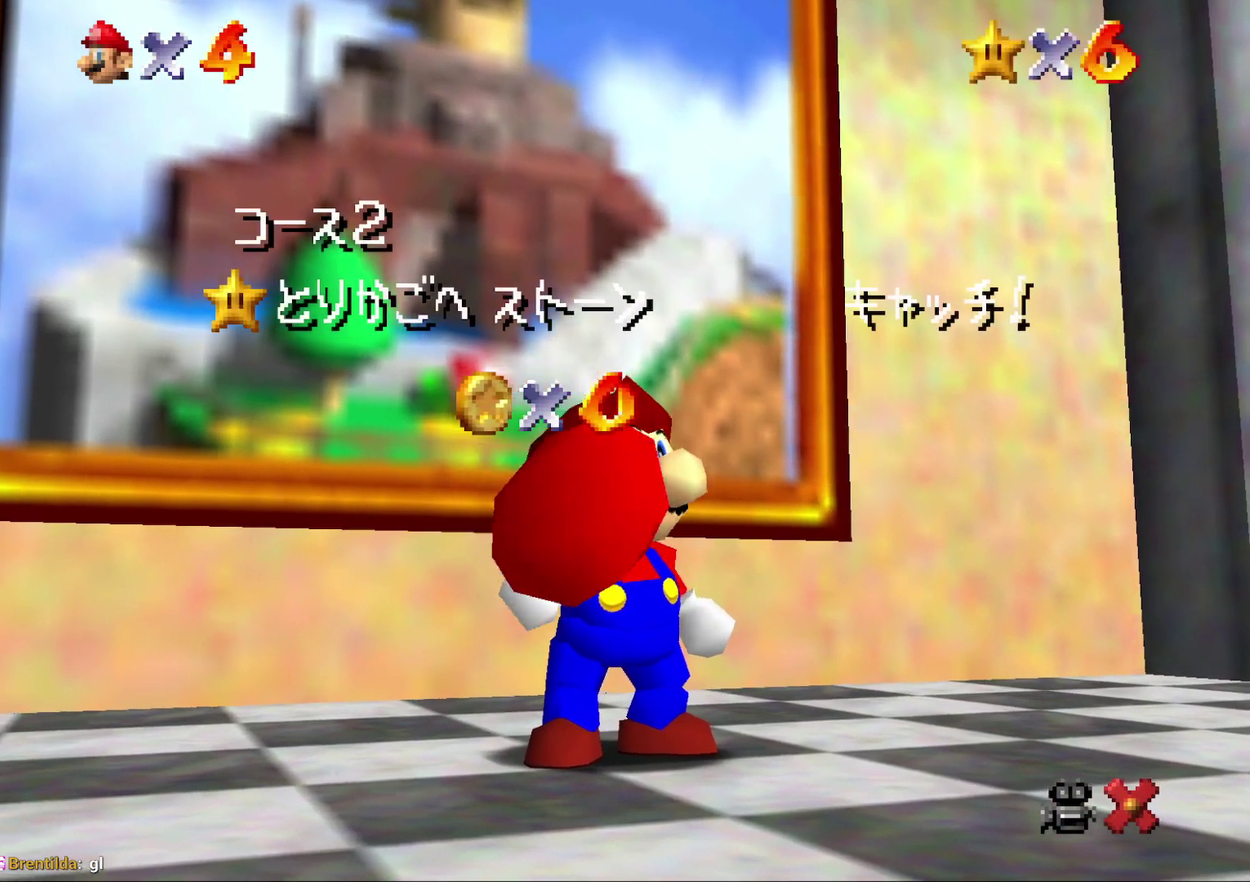
Gameplay with a controller (Nintendo layout); each line is a JSON object with the inputs held at the frame after it. "events" lists button and stick changes between this image and that frame as [ms after this image, input, new state], when the widget could be followed in between. Not read: L3 R2 R3.
{"buttons": ["A"], "left_stick": "center", "events": [[17, "A", "down"], [83, "A", "up"], [200, "A", "down"], [267, "A", "up"], [350, "A", "down"]]}
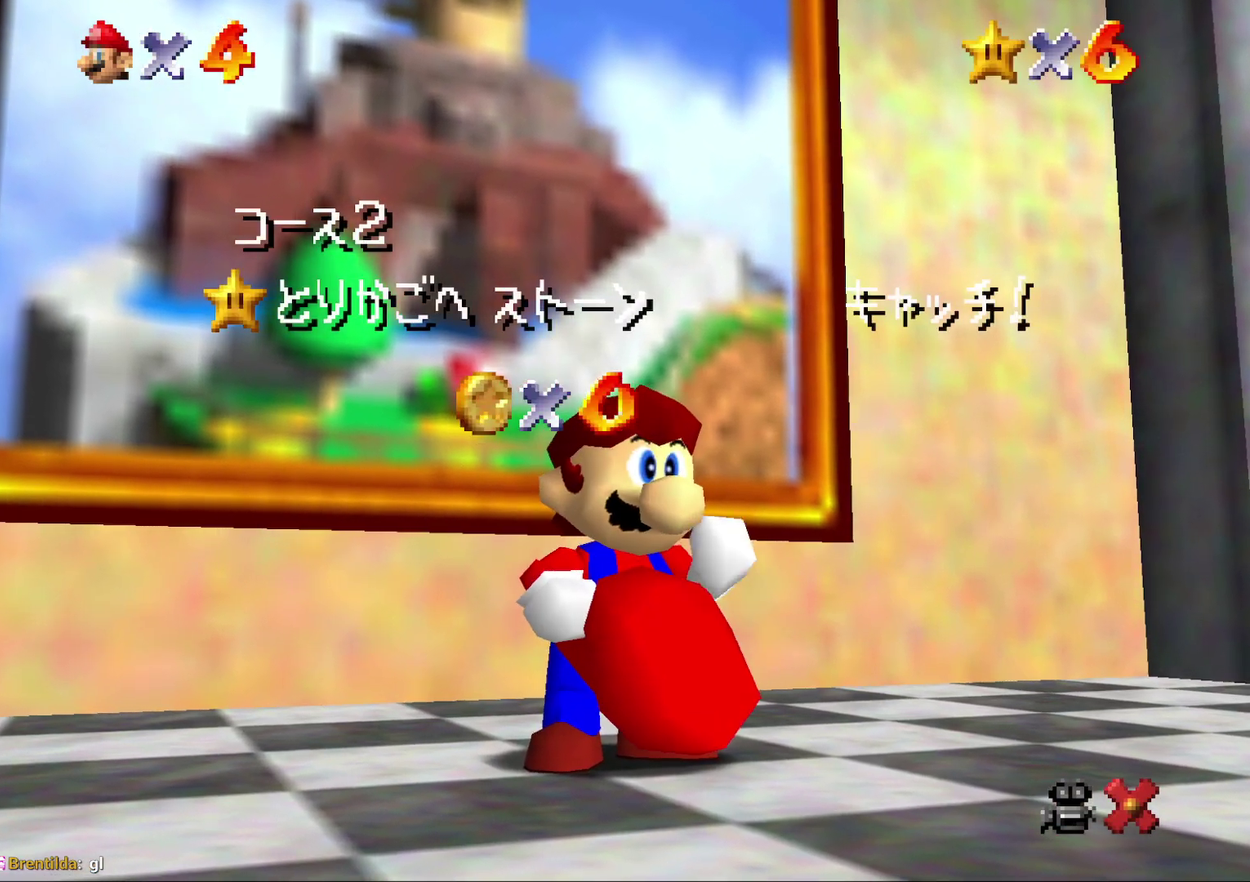
{"buttons": ["A"], "left_stick": "center", "events": [[100, "A", "up"], [183, "A", "down"], [250, "A", "up"], [317, "A", "down"], [417, "A", "up"], [500, "A", "down"]]}
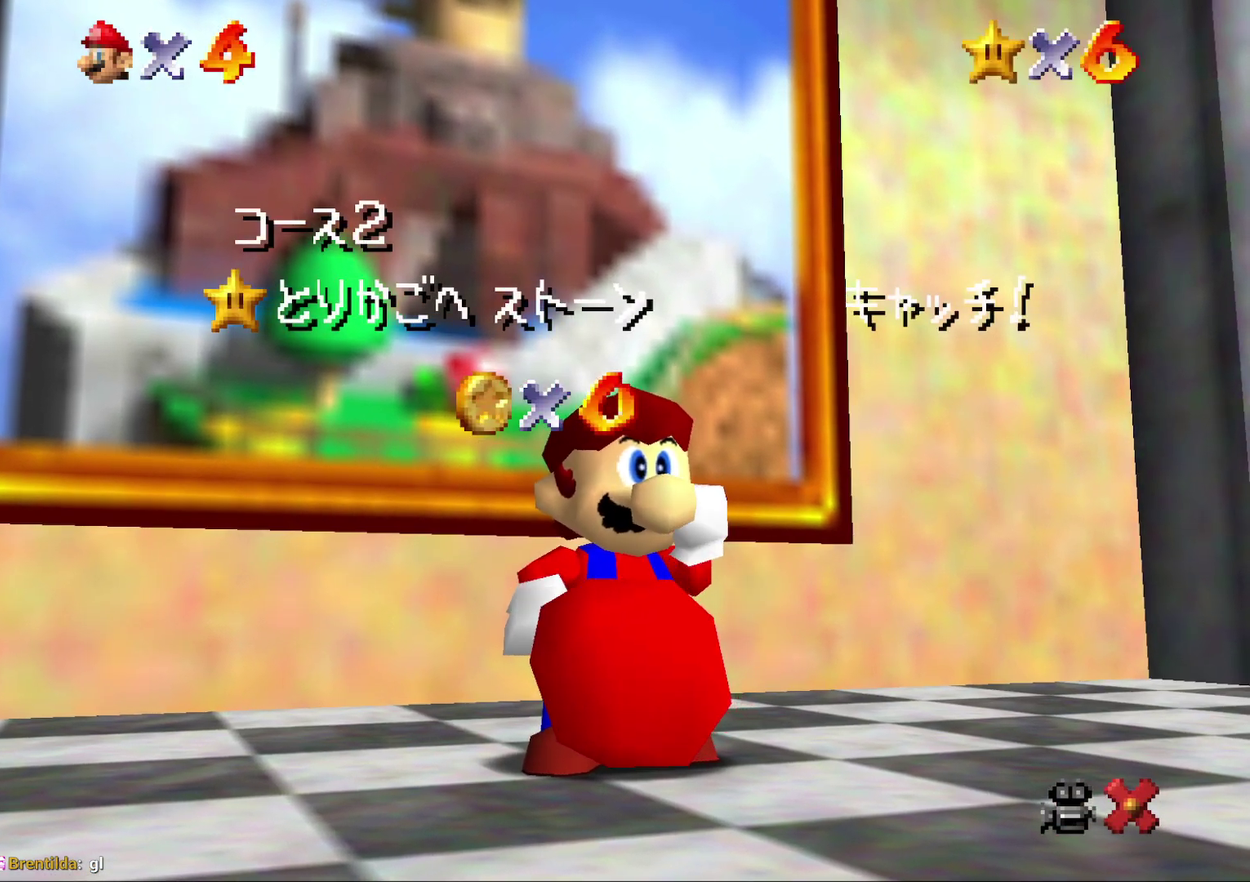
{"buttons": ["A"], "left_stick": "center", "events": [[100, "A", "up"], [150, "A", "down"], [217, "A", "up"], [483, "A", "down"]]}
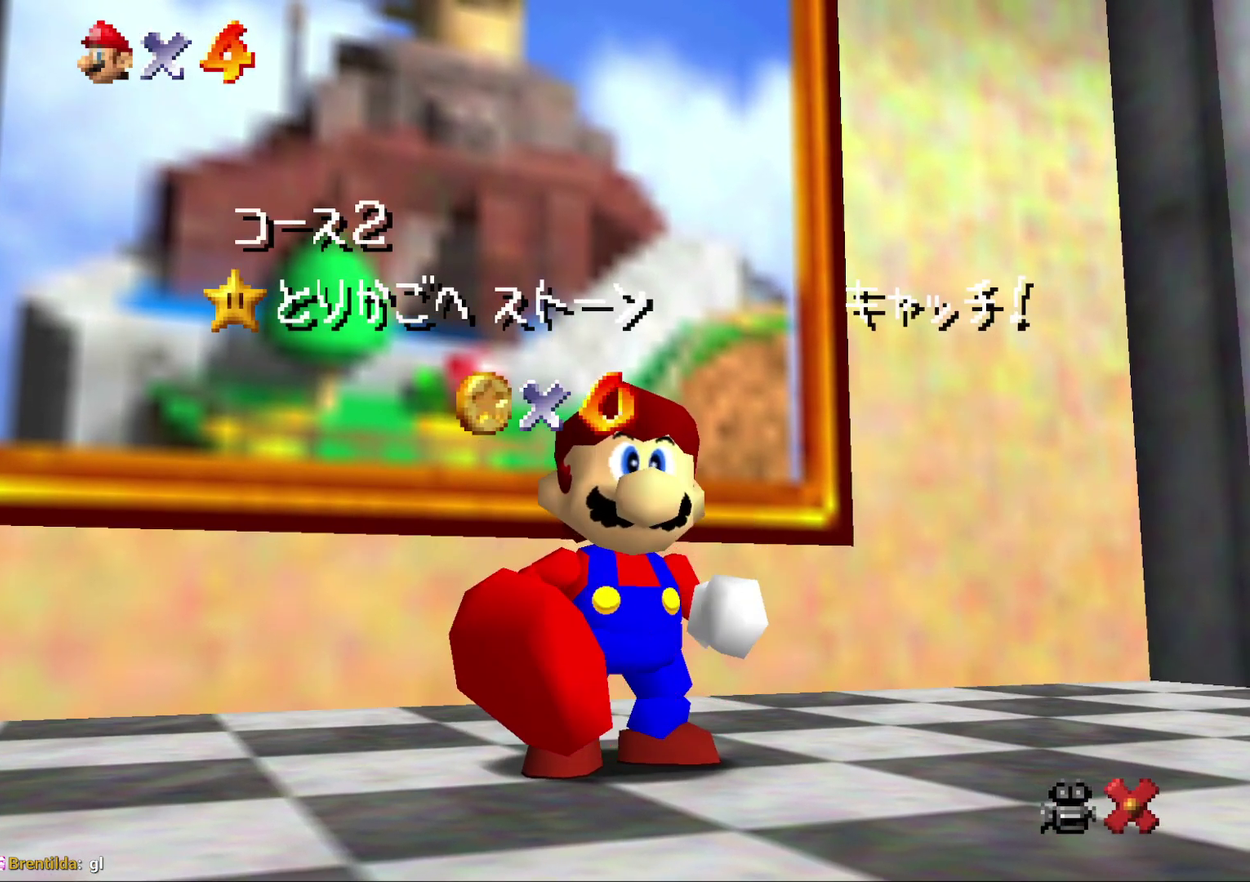
{"buttons": ["A"], "left_stick": "center", "events": [[83, "A", "up"], [167, "A", "down"], [233, "A", "up"], [317, "A", "down"], [417, "A", "up"], [483, "A", "down"]]}
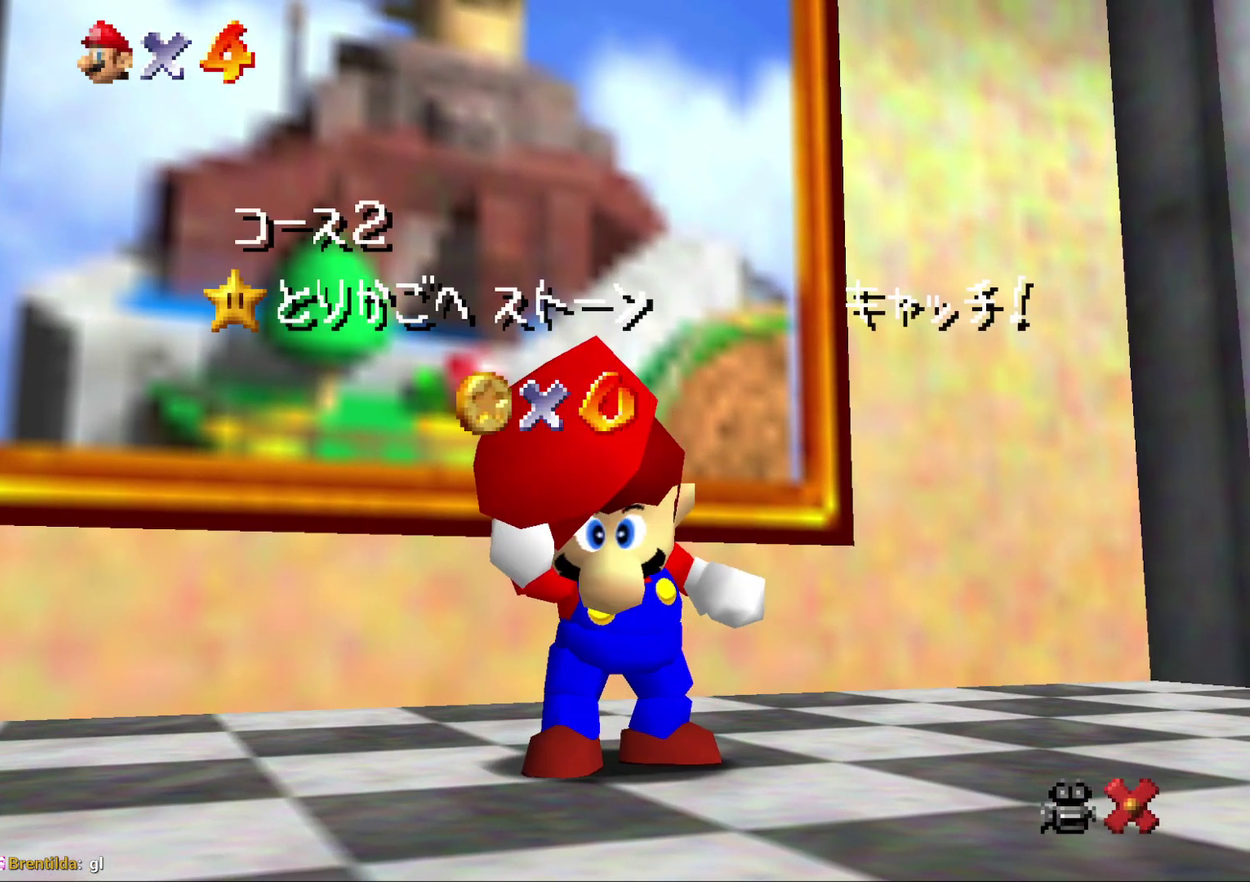
{"buttons": ["A"], "left_stick": "center", "events": [[117, "A", "up"], [167, "A", "down"], [267, "A", "up"], [350, "A", "down"], [417, "A", "up"], [500, "A", "down"]]}
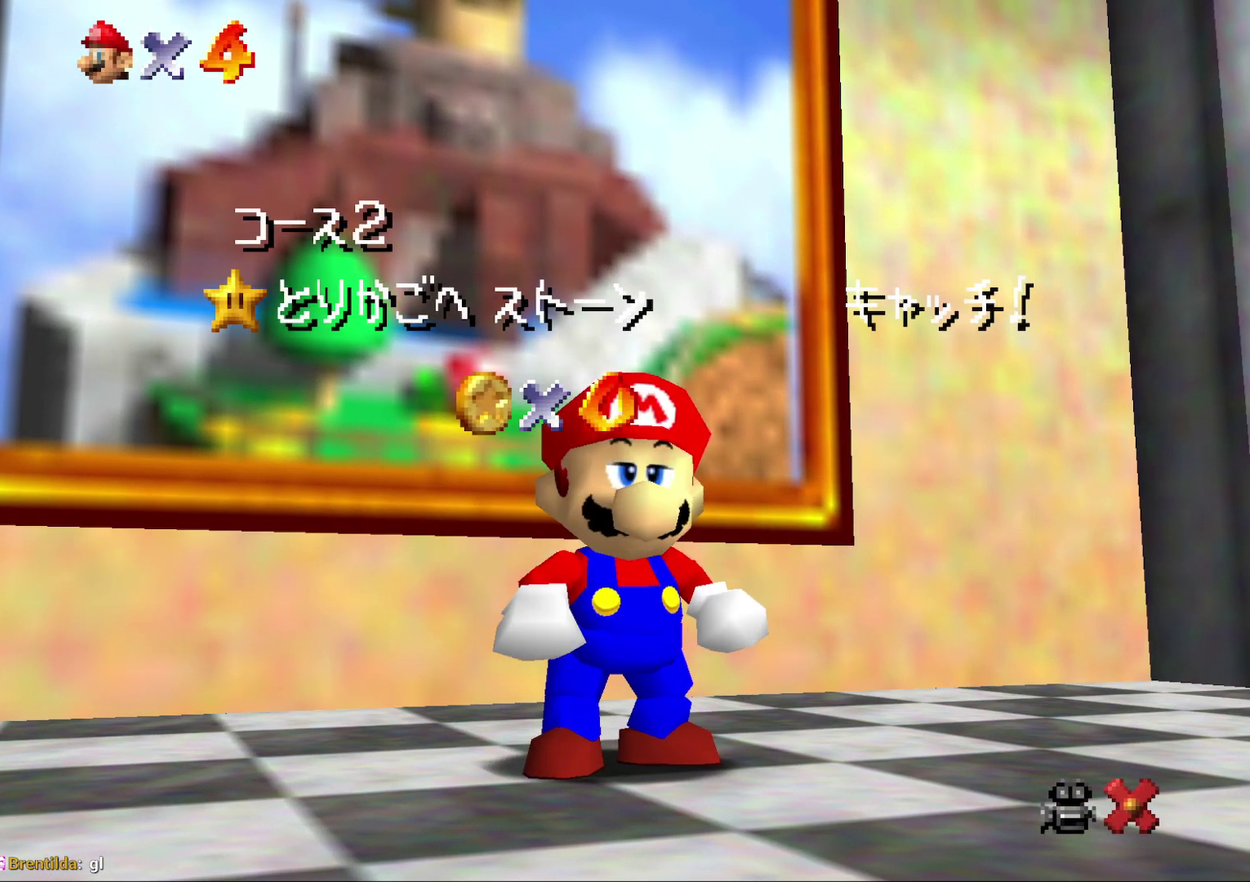
{"buttons": ["A"], "left_stick": "center", "events": [[50, "A", "up"], [350, "A", "down"], [417, "A", "up"], [500, "A", "down"]]}
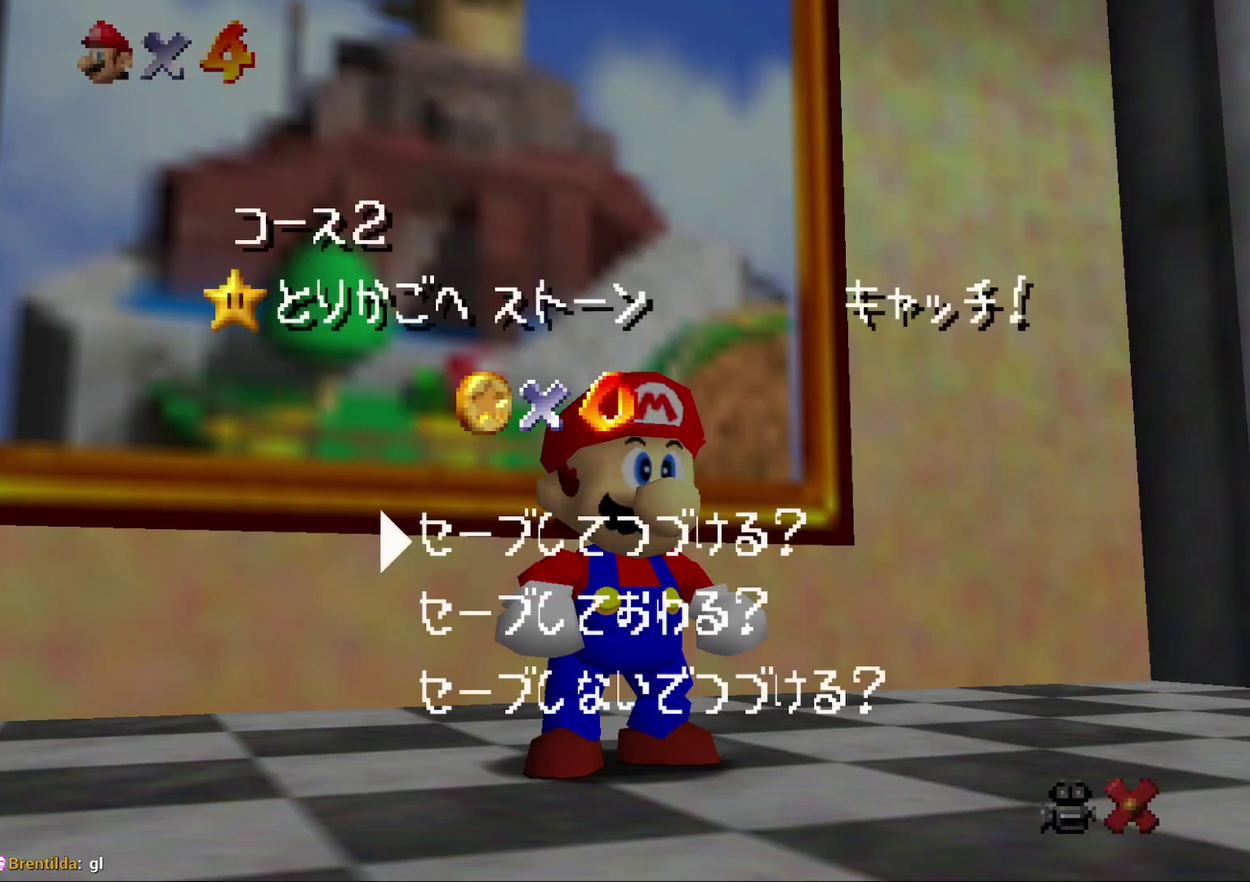
{"buttons": [], "left_stick": "down-right", "events": [[67, "A", "up"], [300, "left_stick", "down-right"]]}
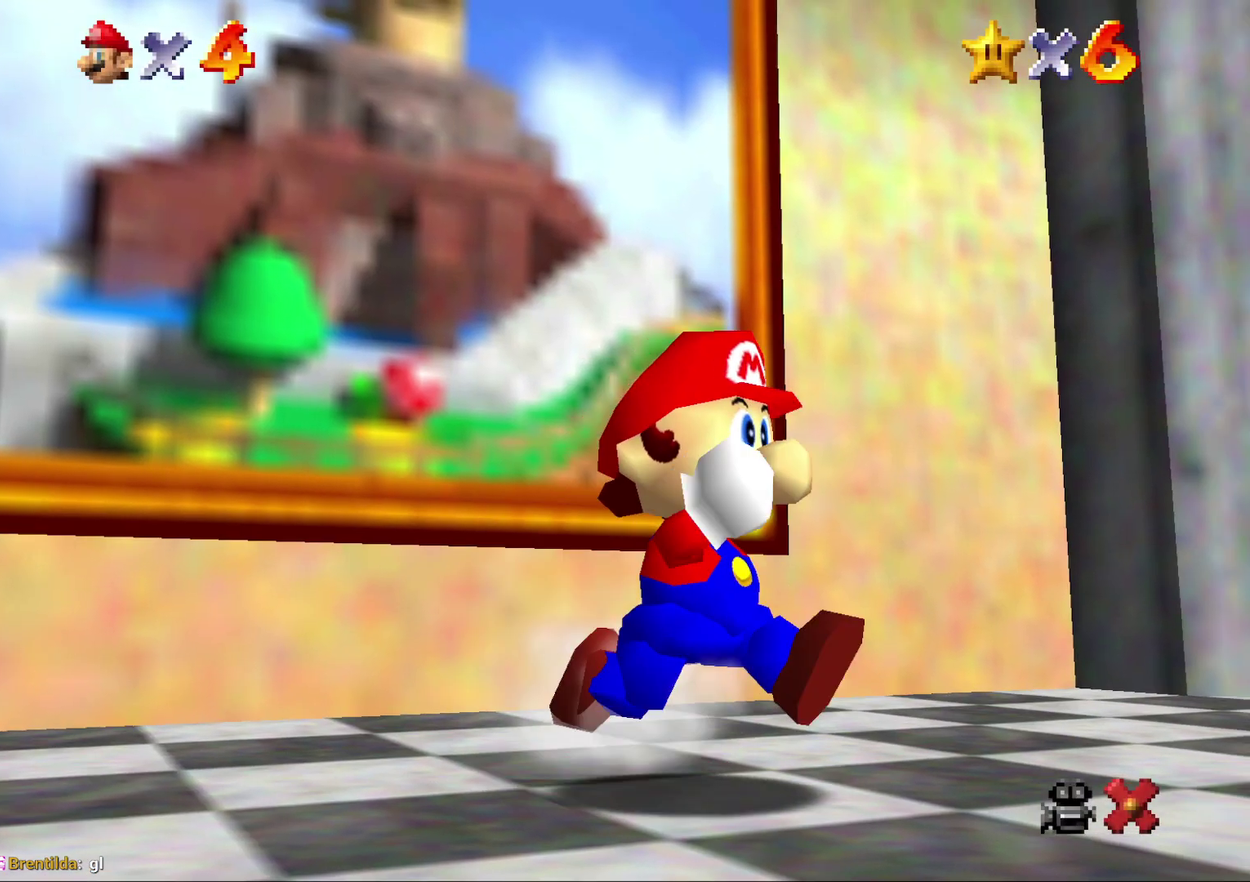
{"buttons": [], "left_stick": "down-right", "events": []}
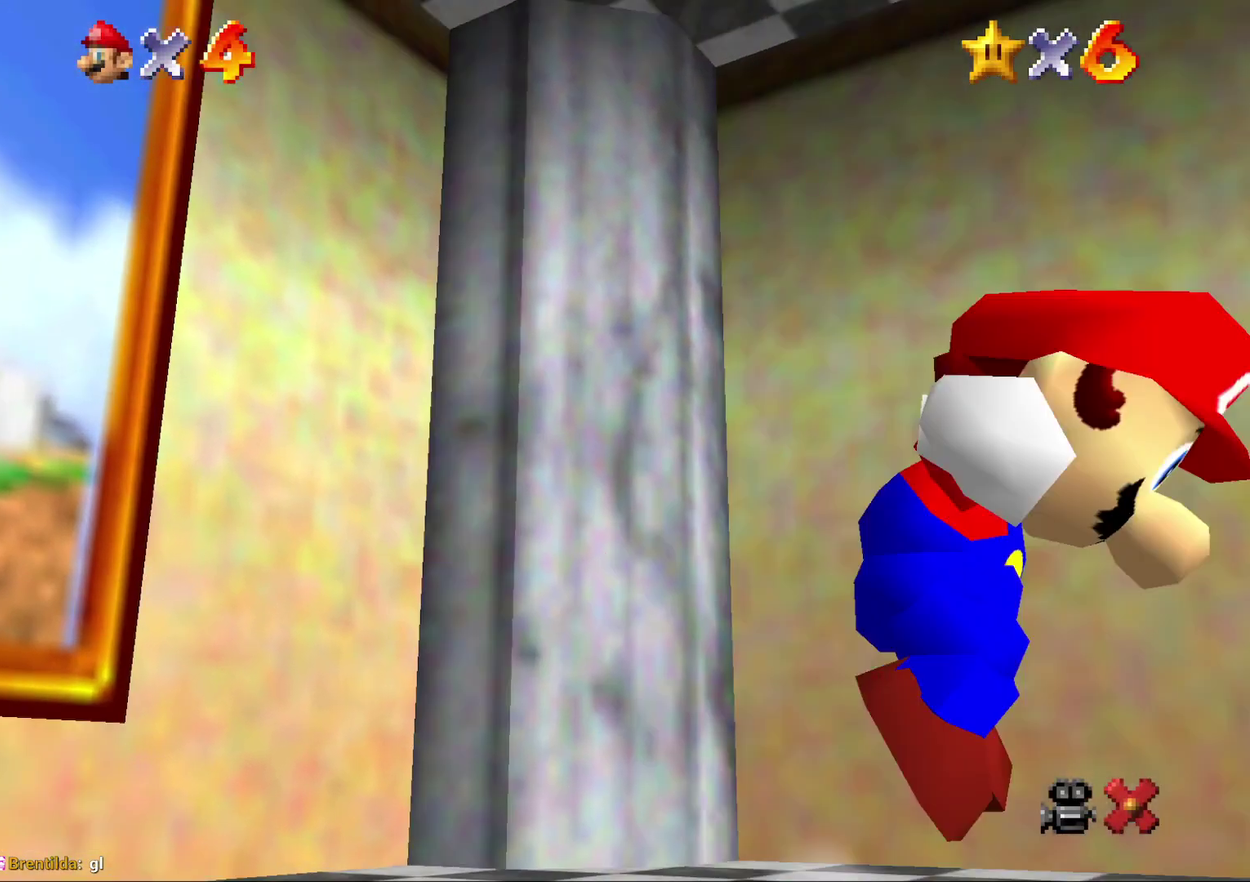
{"buttons": [], "left_stick": "right", "events": [[17, "A", "down"], [33, "left_stick", "right"], [133, "A", "up"]]}
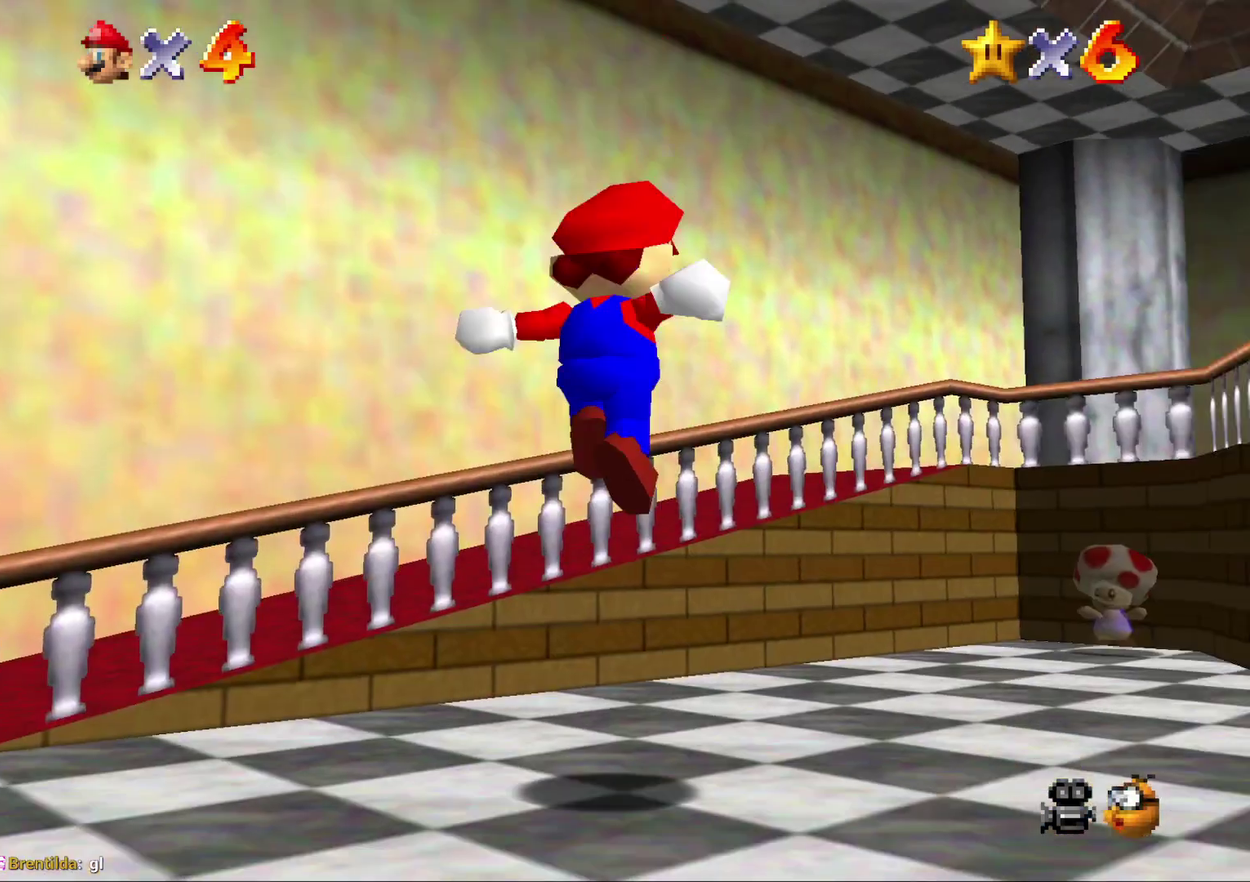
{"buttons": ["A"], "left_stick": "up-right", "events": [[150, "A", "down"], [217, "left_stick", "up-right"]]}
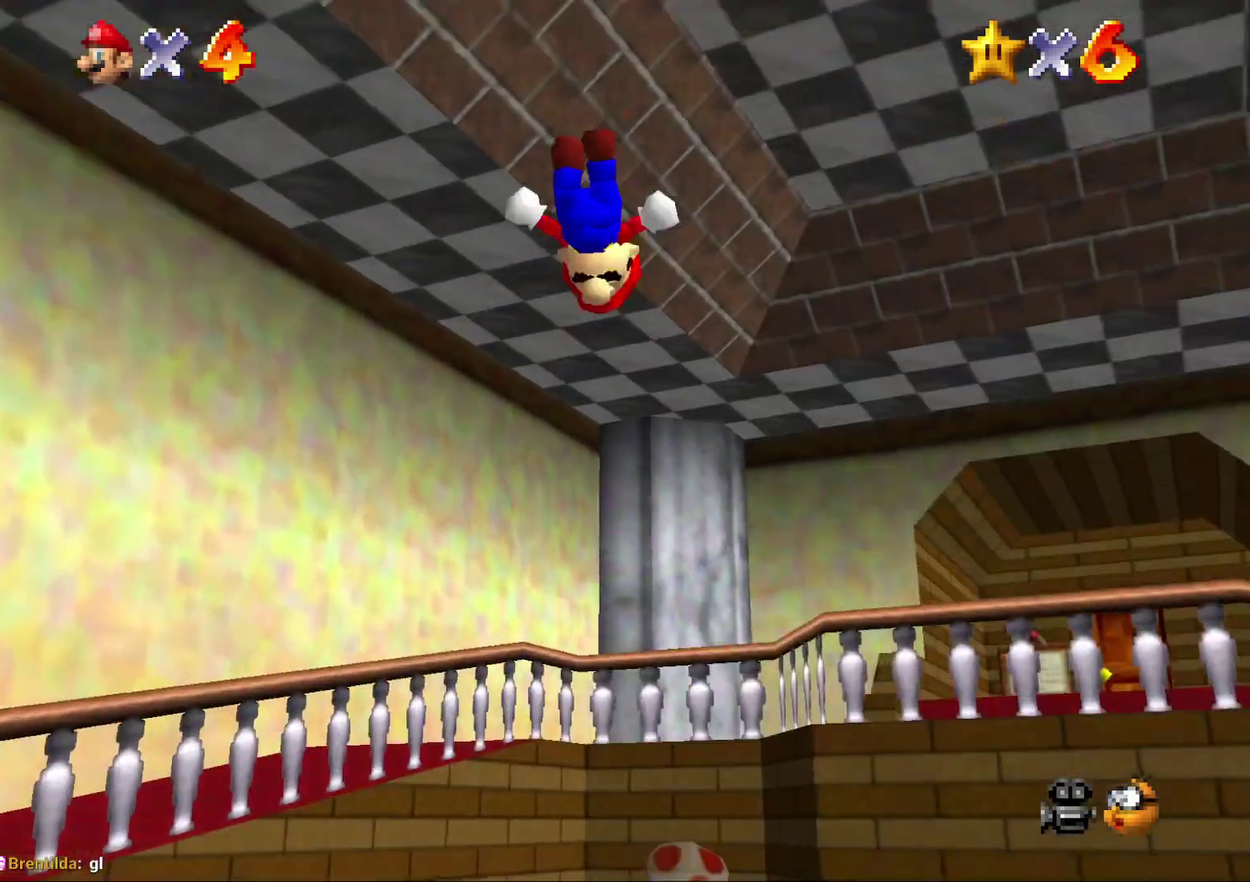
{"buttons": [], "left_stick": "right", "events": [[117, "A", "up"], [183, "B", "down"], [183, "left_stick", "right"], [367, "B", "up"]]}
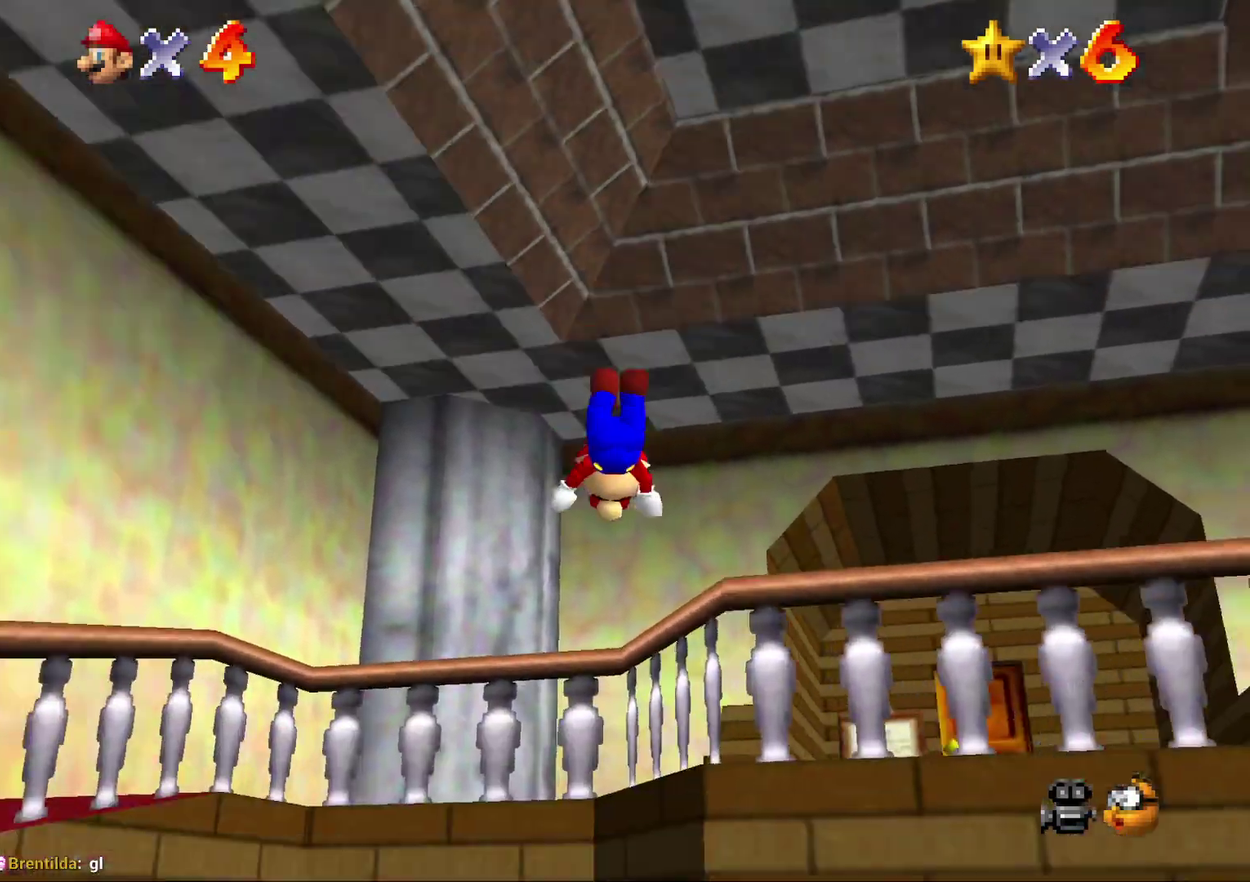
{"buttons": [], "left_stick": "right", "events": [[200, "A", "down"], [350, "A", "up"]]}
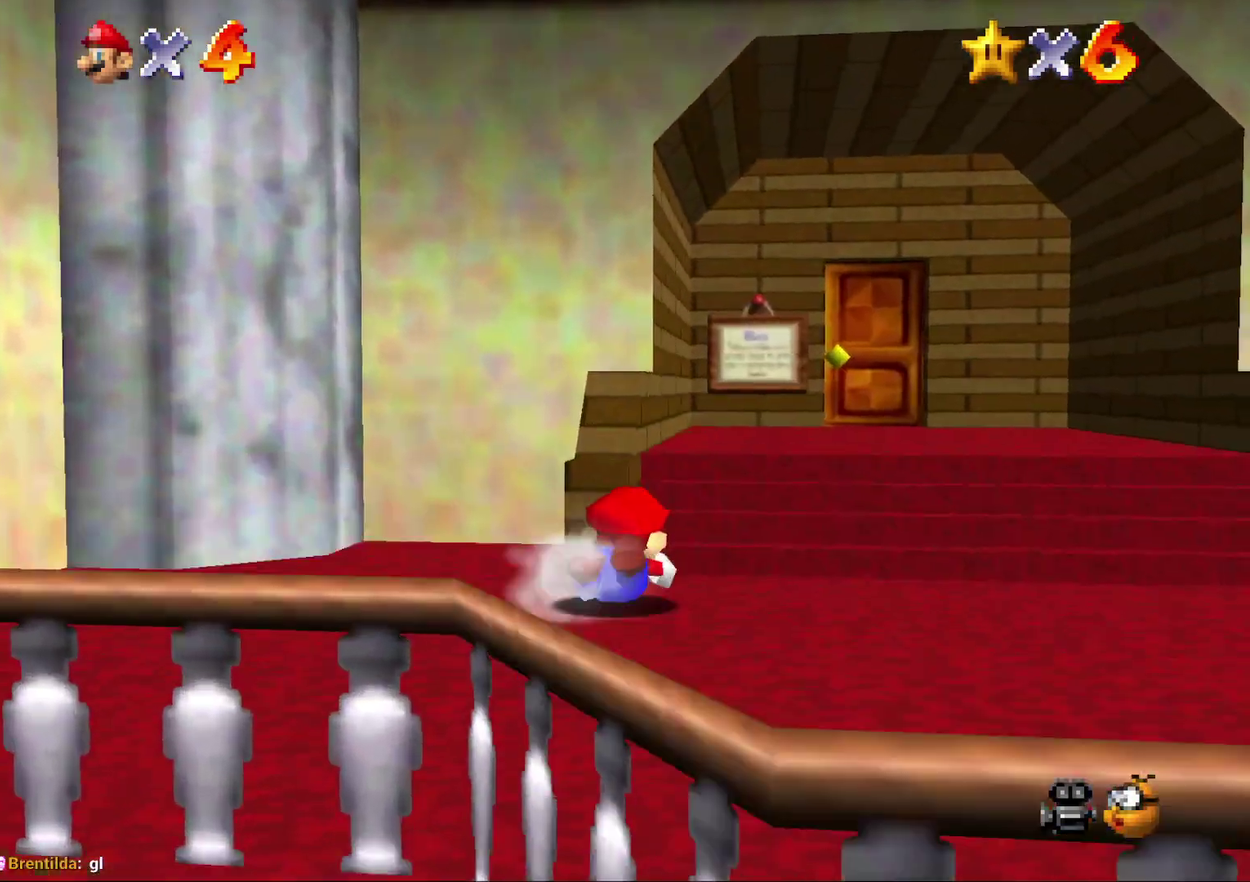
{"buttons": [], "left_stick": "up", "events": [[83, "A", "down"], [267, "left_stick", "up"], [317, "A", "up"]]}
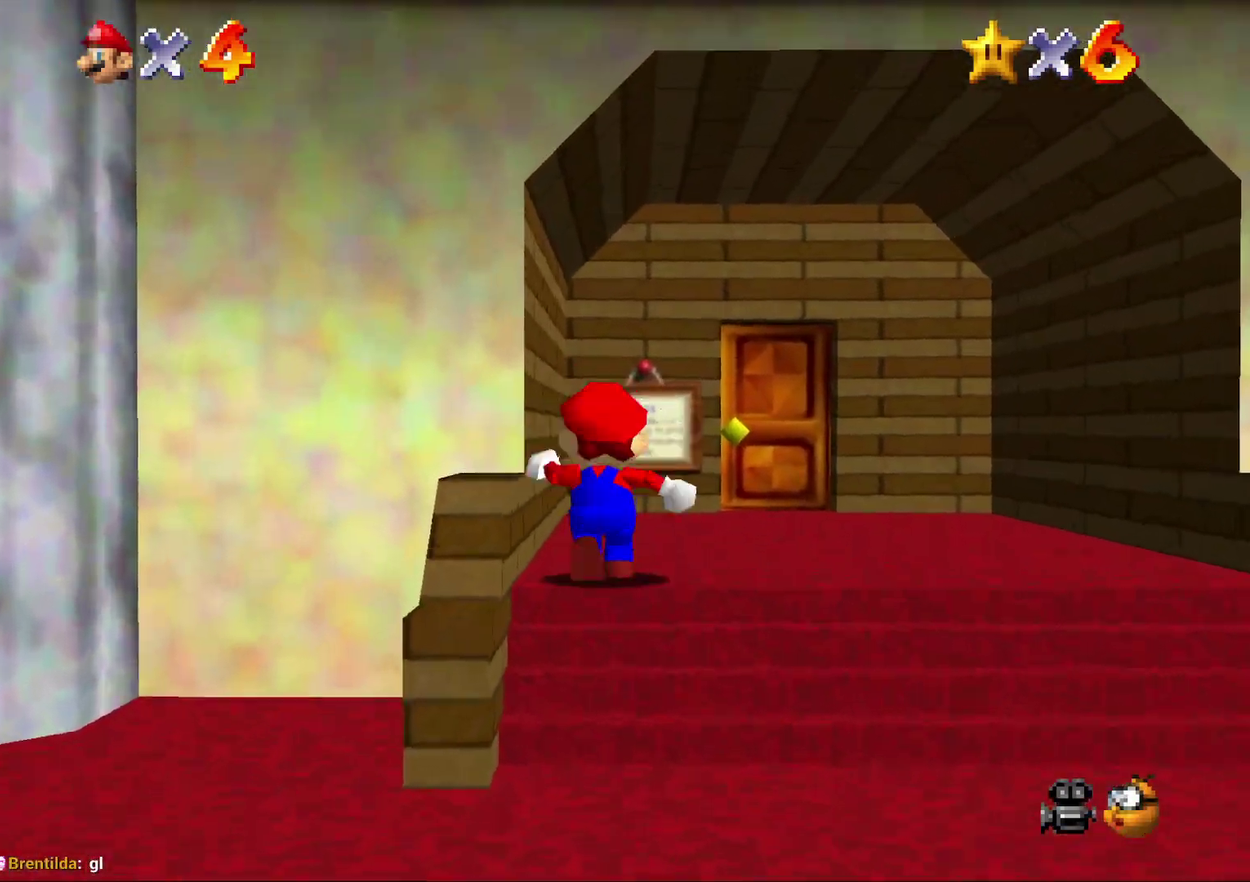
{"buttons": [], "left_stick": "up", "events": [[67, "left_stick", "up-right"], [350, "left_stick", "up"]]}
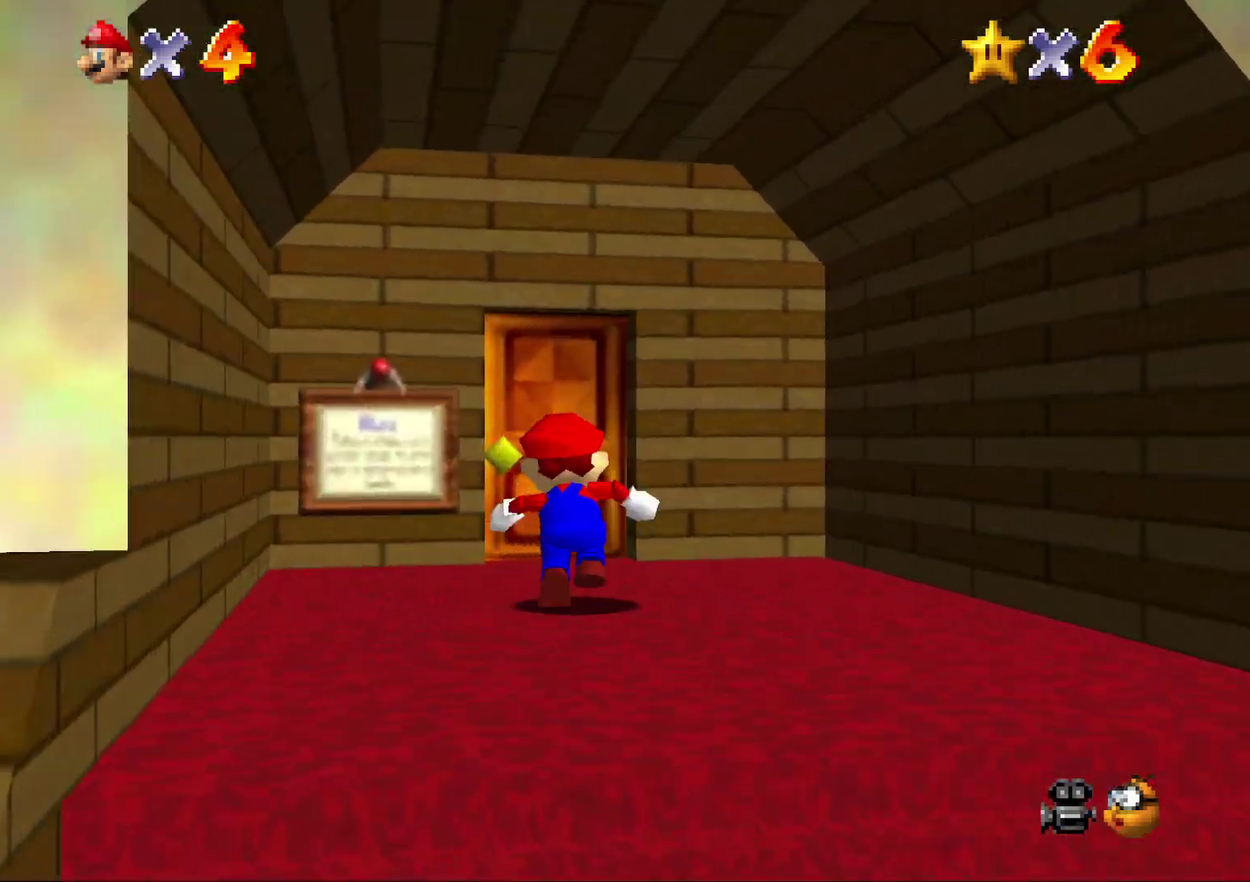
{"buttons": [], "left_stick": "up", "events": []}
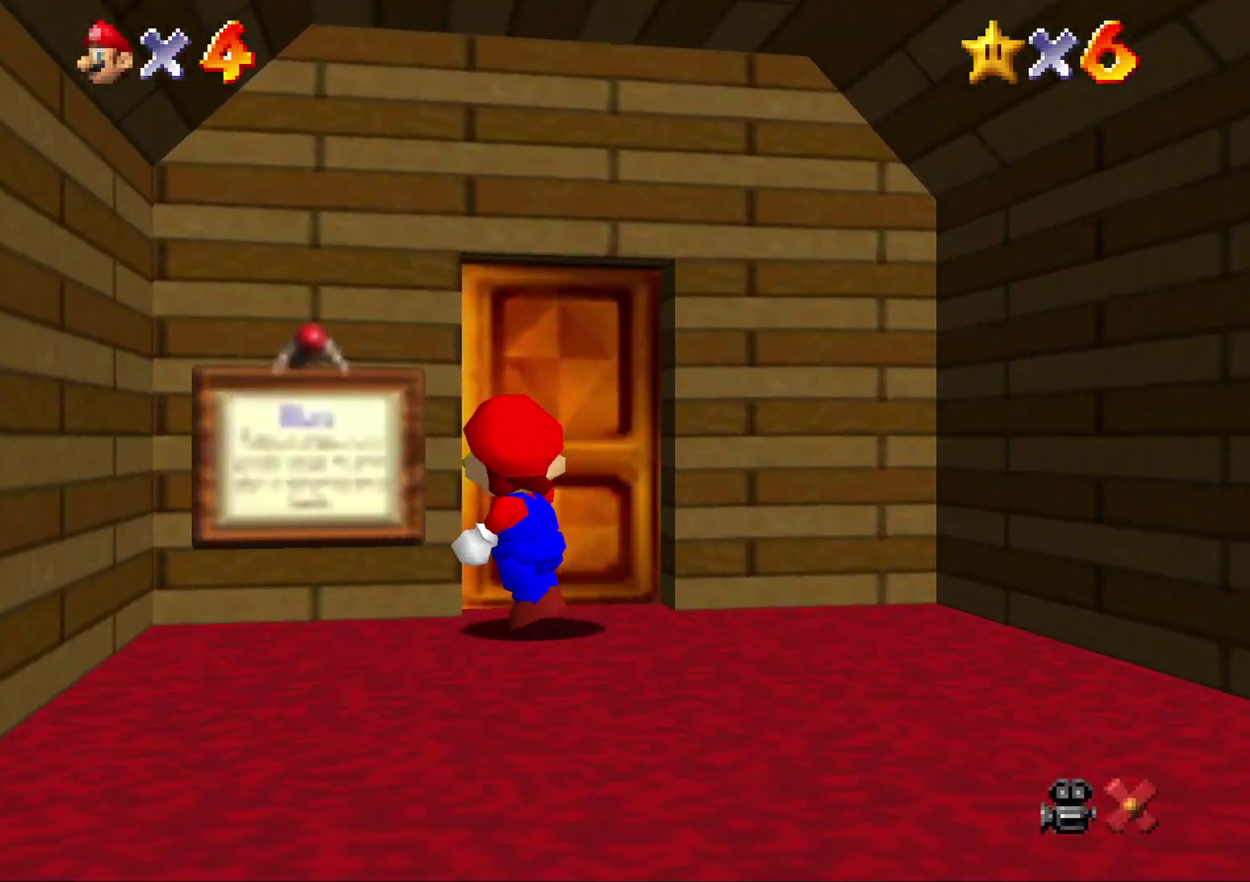
{"buttons": [], "left_stick": "center", "events": [[233, "left_stick", "center"]]}
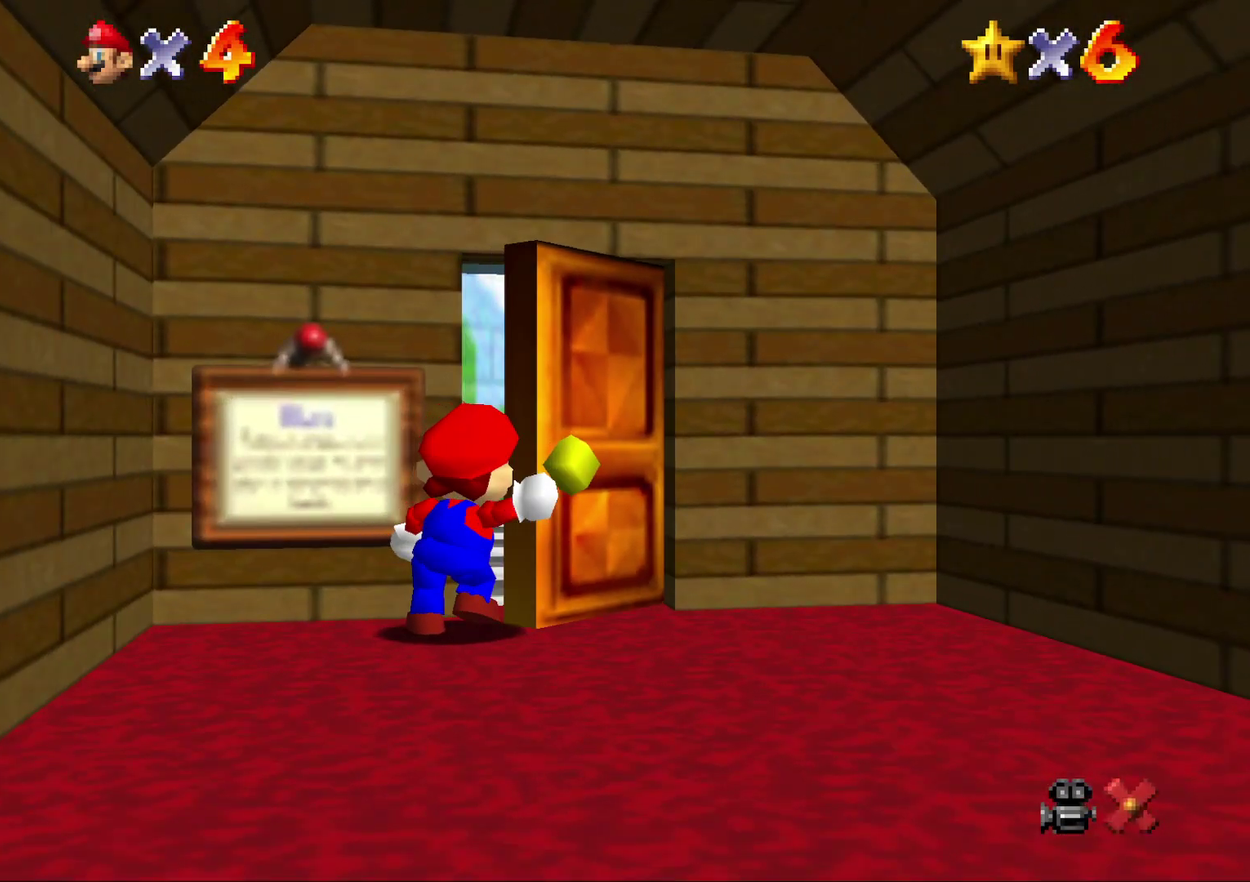
{"buttons": [], "left_stick": "center", "events": []}
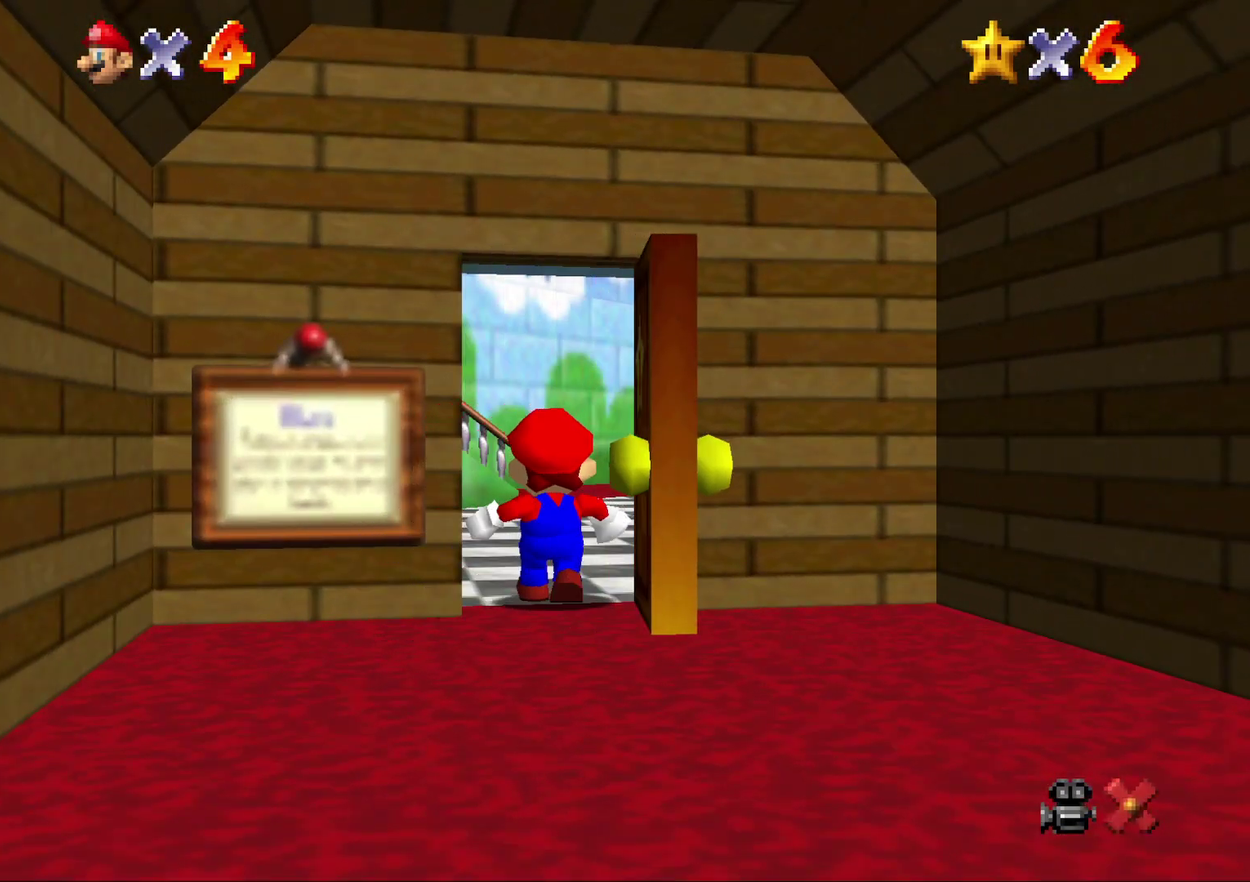
{"buttons": [], "left_stick": "center", "events": []}
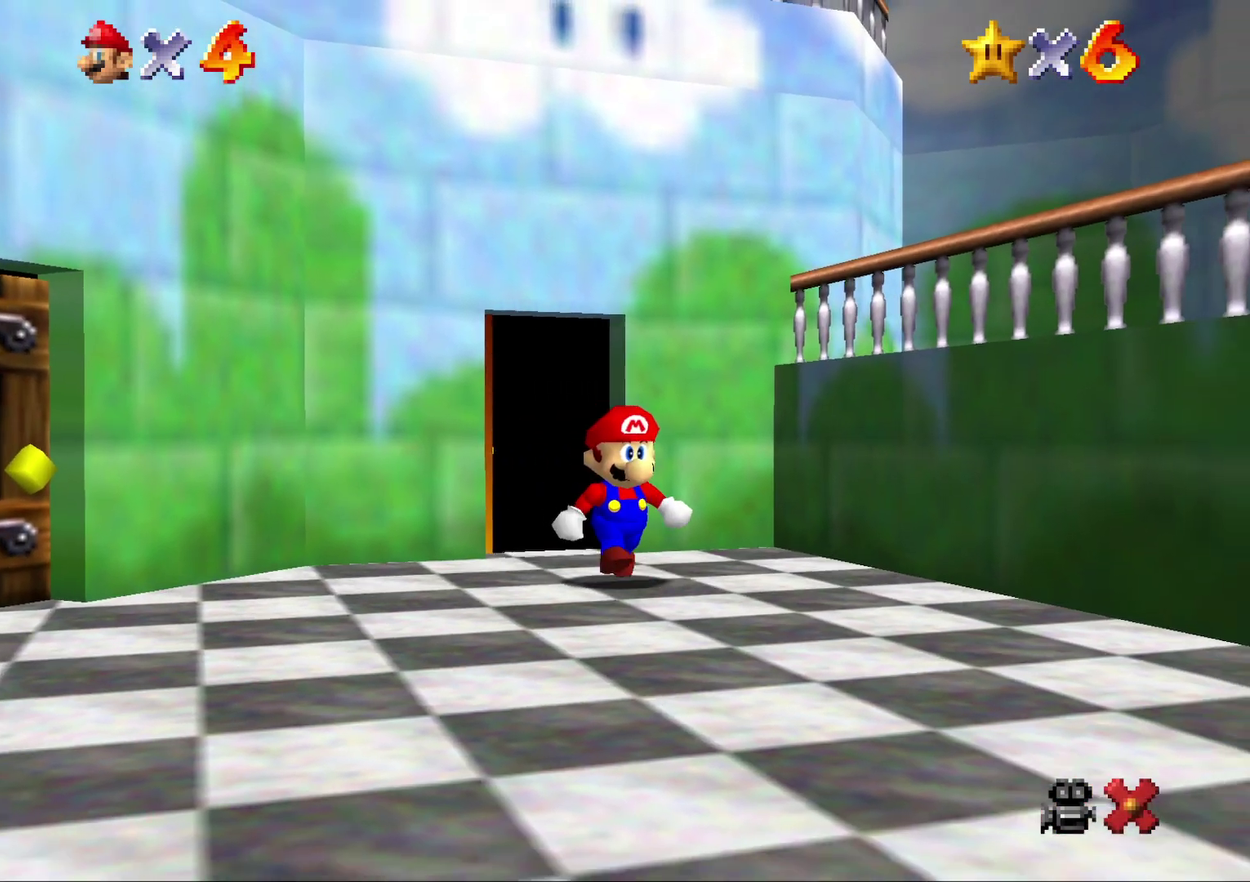
{"buttons": [], "left_stick": "down", "events": [[283, "left_stick", "down"]]}
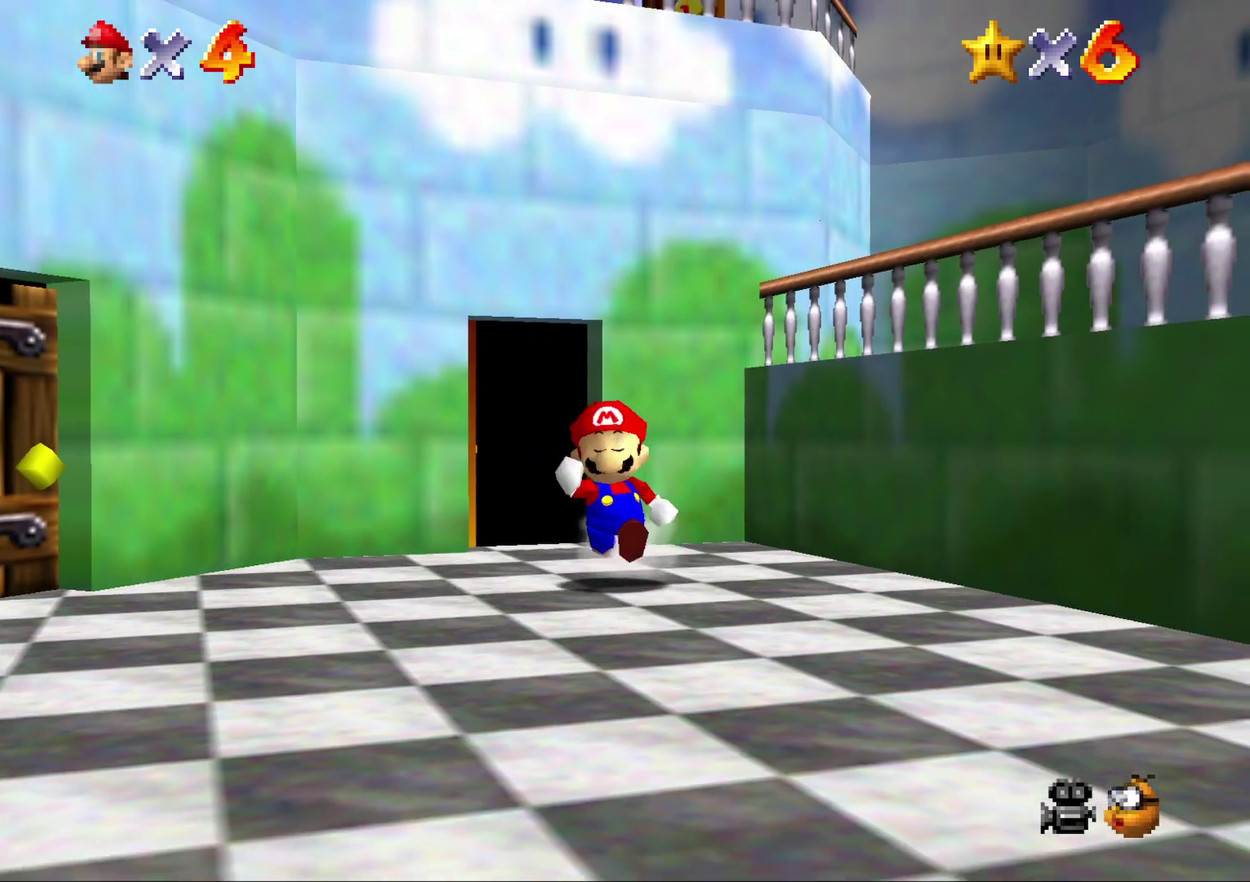
{"buttons": ["Z"], "left_stick": "down-left", "events": [[200, "left_stick", "down-left"], [317, "Z", "down"], [383, "A", "down"], [483, "A", "up"]]}
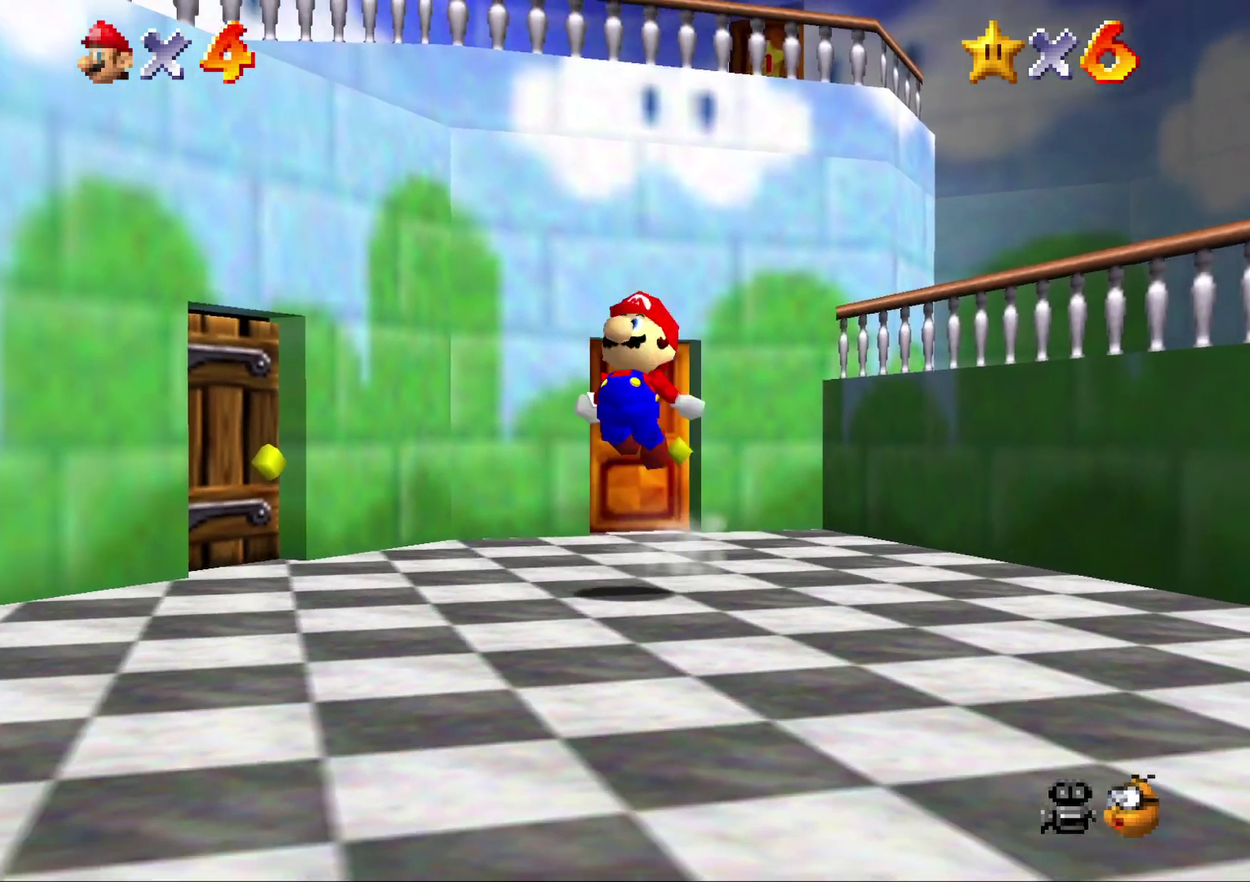
{"buttons": ["Z"], "left_stick": "down-left", "events": [[383, "A", "down"], [450, "A", "up"]]}
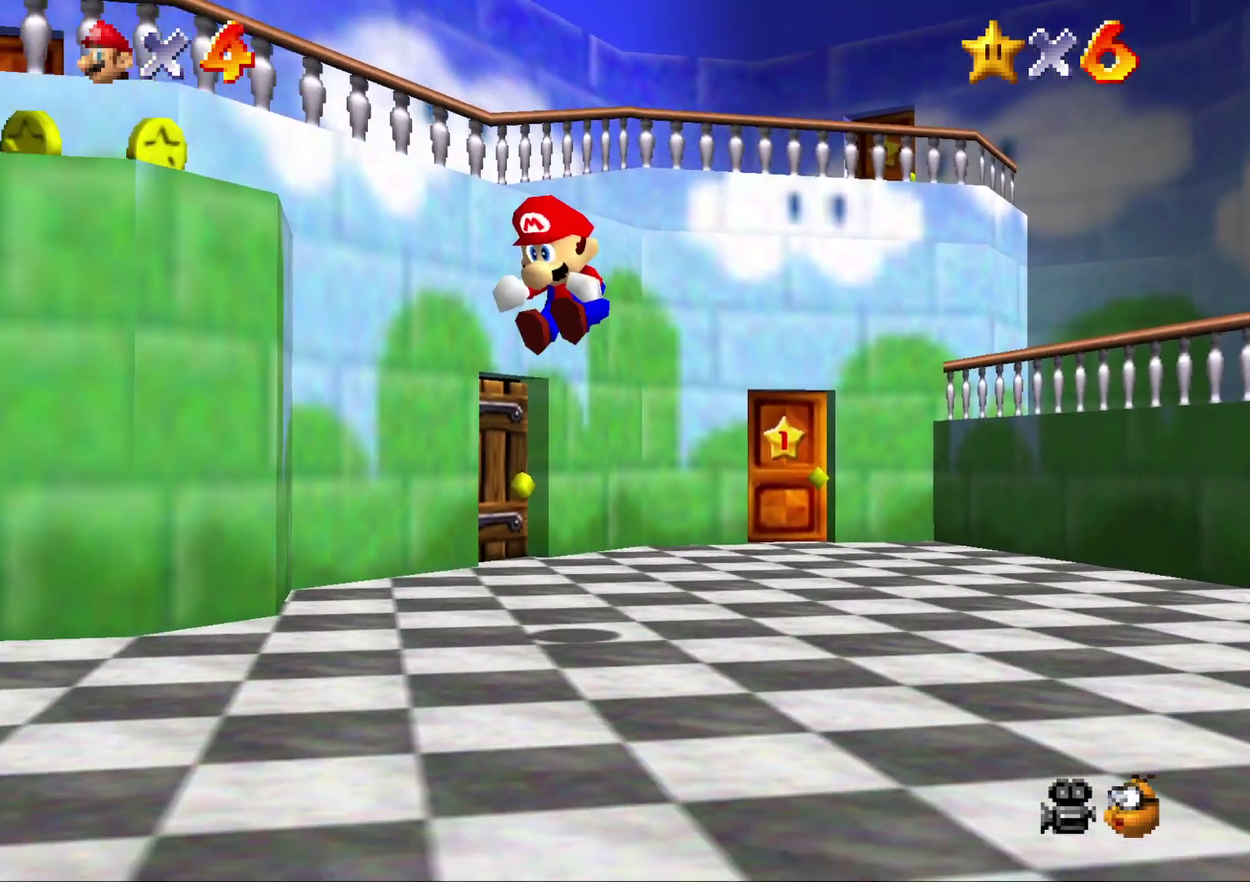
{"buttons": [], "left_stick": "left", "events": [[67, "A", "down"], [117, "A", "up"], [217, "left_stick", "left"], [350, "Z", "up"]]}
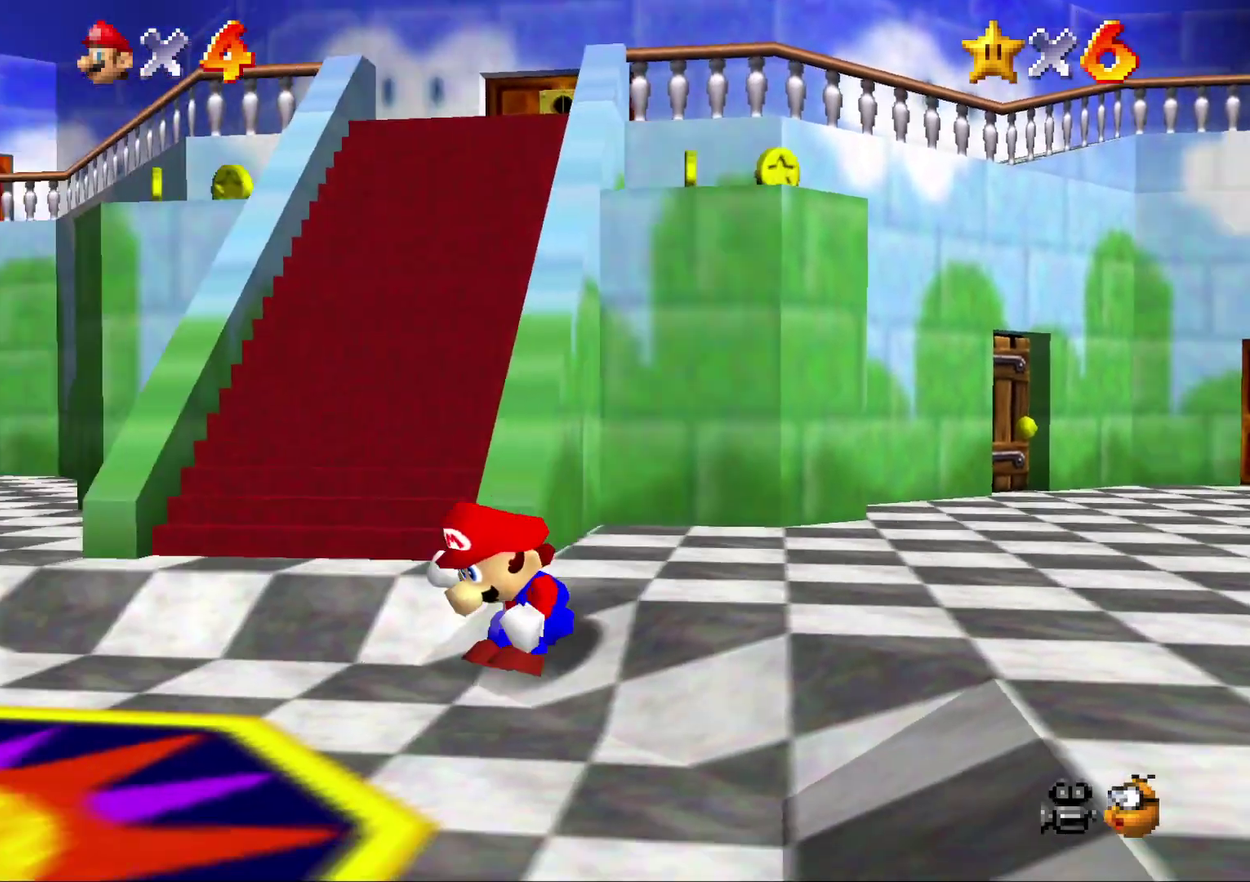
{"buttons": ["Z"], "left_stick": "up", "events": [[183, "left_stick", "up-left"], [317, "left_stick", "up"], [500, "Z", "down"]]}
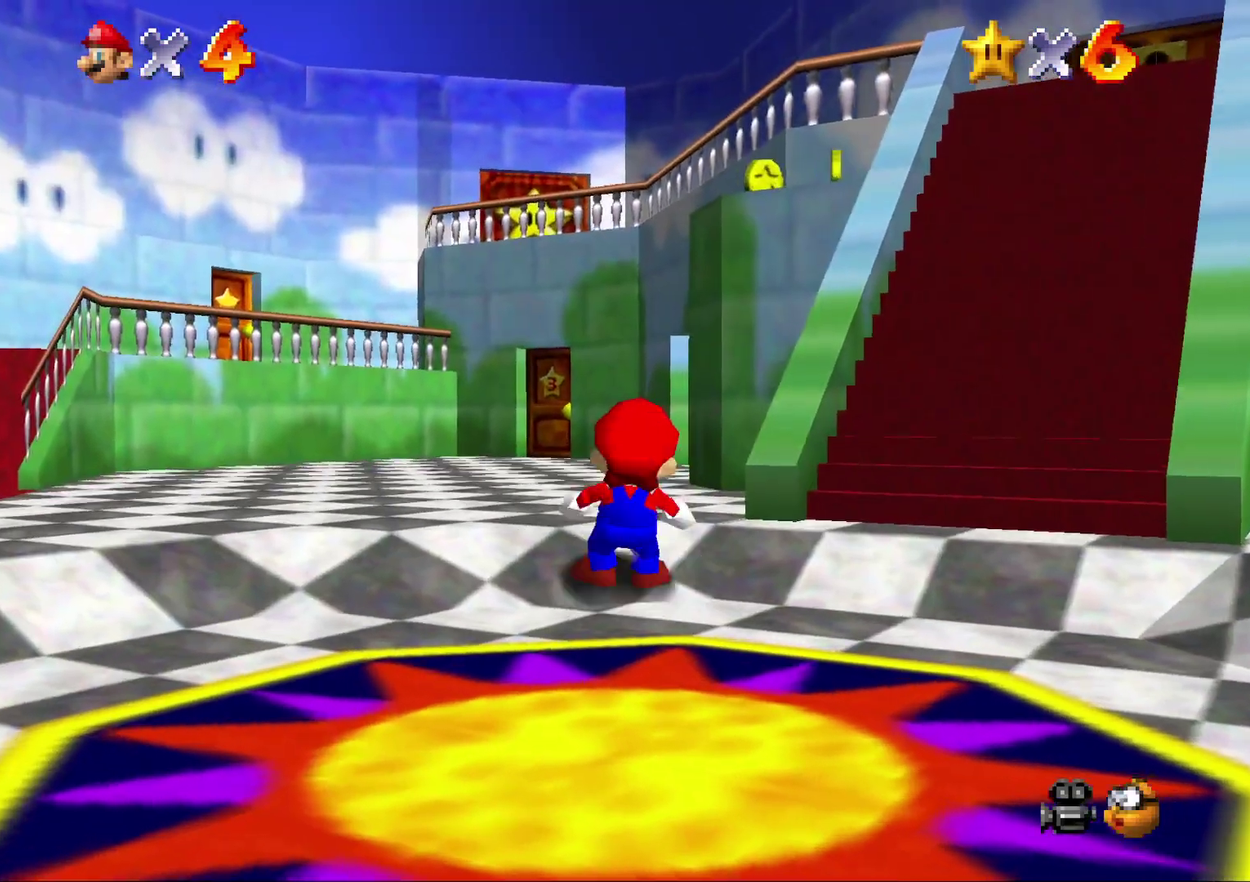
{"buttons": ["Z"], "left_stick": "up-left", "events": [[50, "A", "down"], [133, "left_stick", "up-left"], [450, "A", "up"]]}
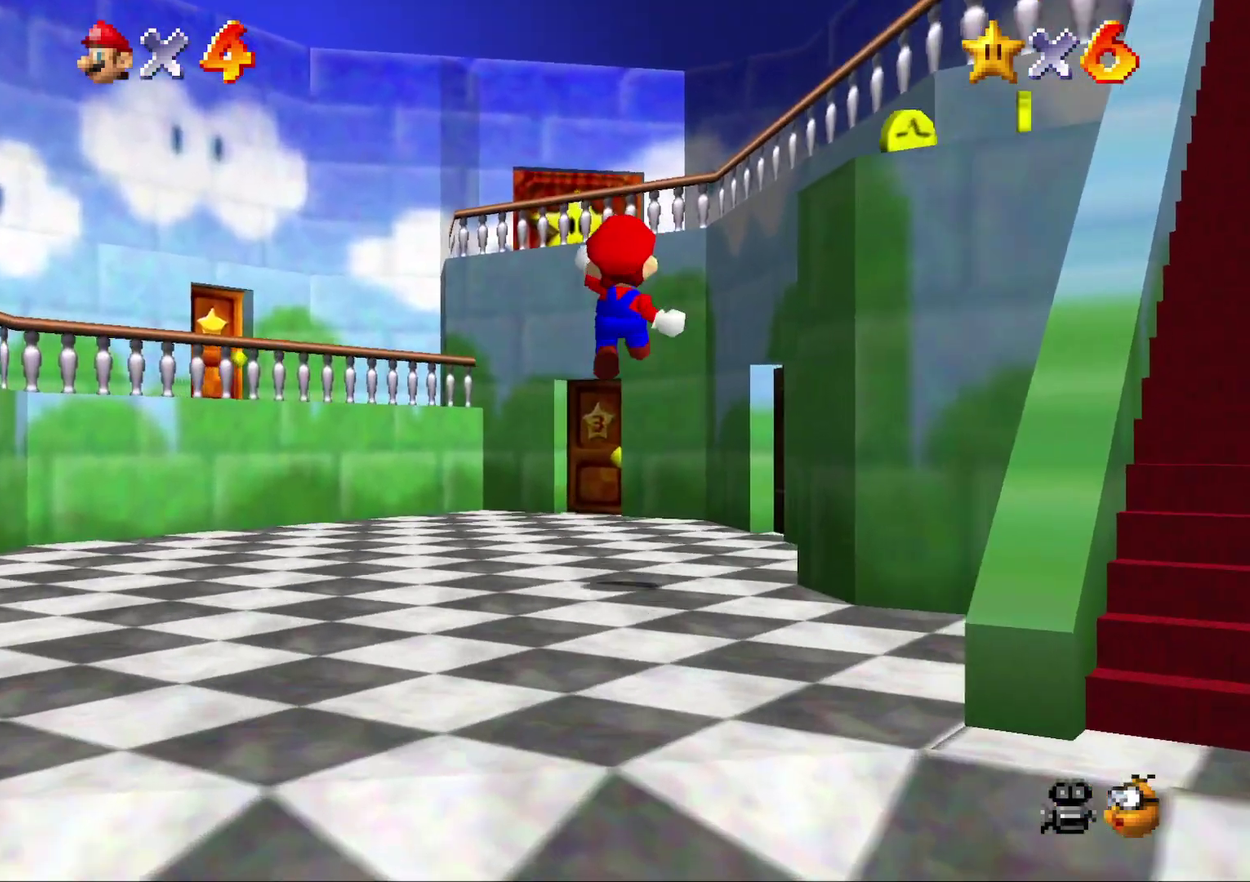
{"buttons": [], "left_stick": "up-left", "events": [[200, "Z", "up"]]}
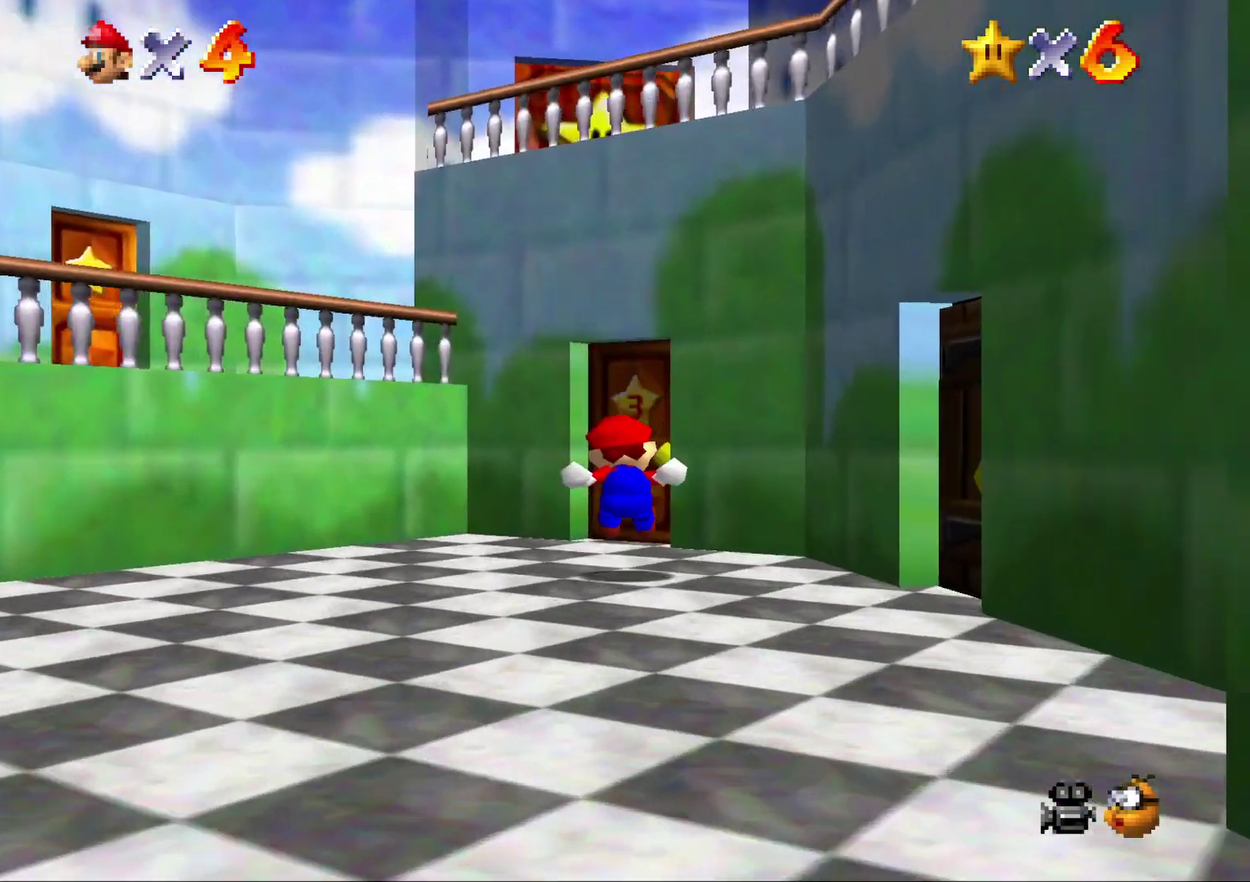
{"buttons": [], "left_stick": "up", "events": [[283, "left_stick", "up"]]}
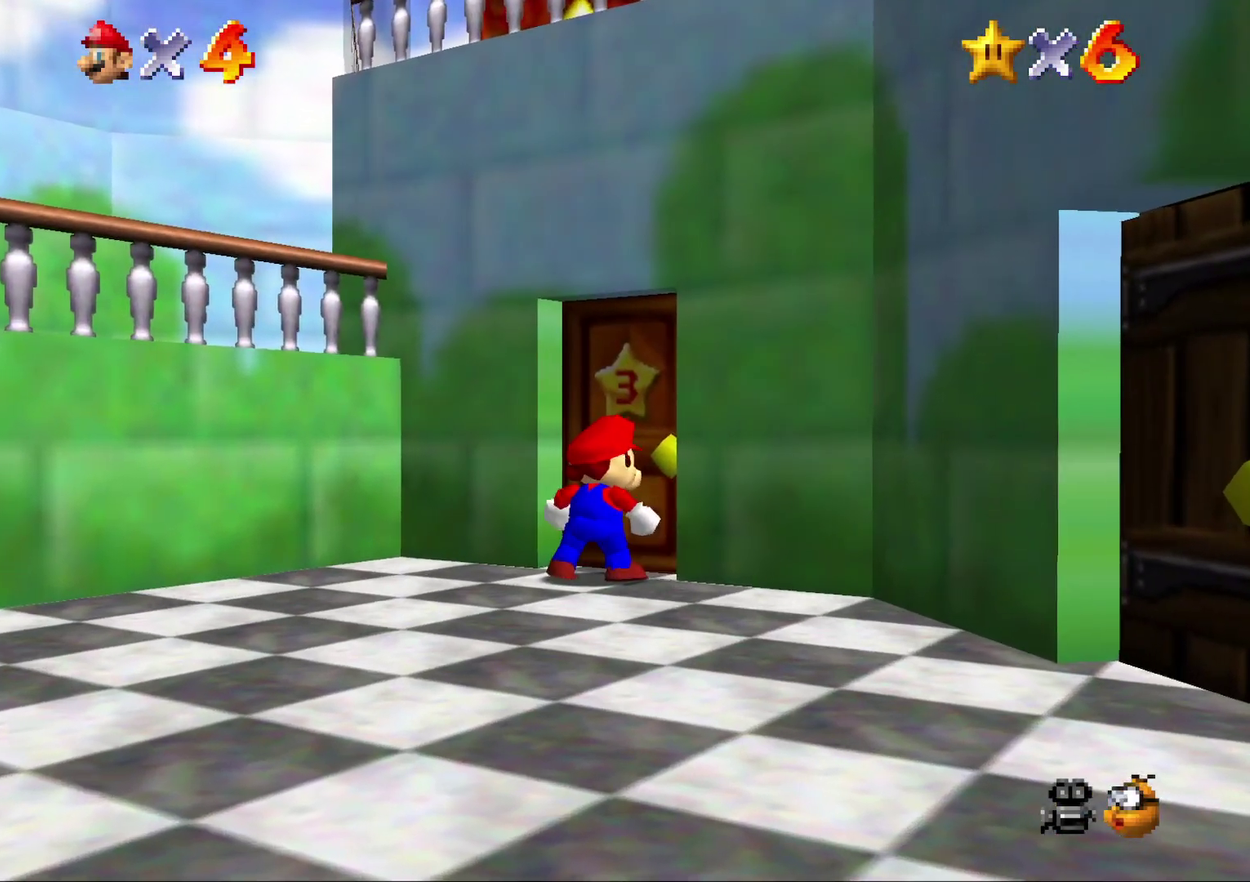
{"buttons": [], "left_stick": "center", "events": [[150, "left_stick", "center"]]}